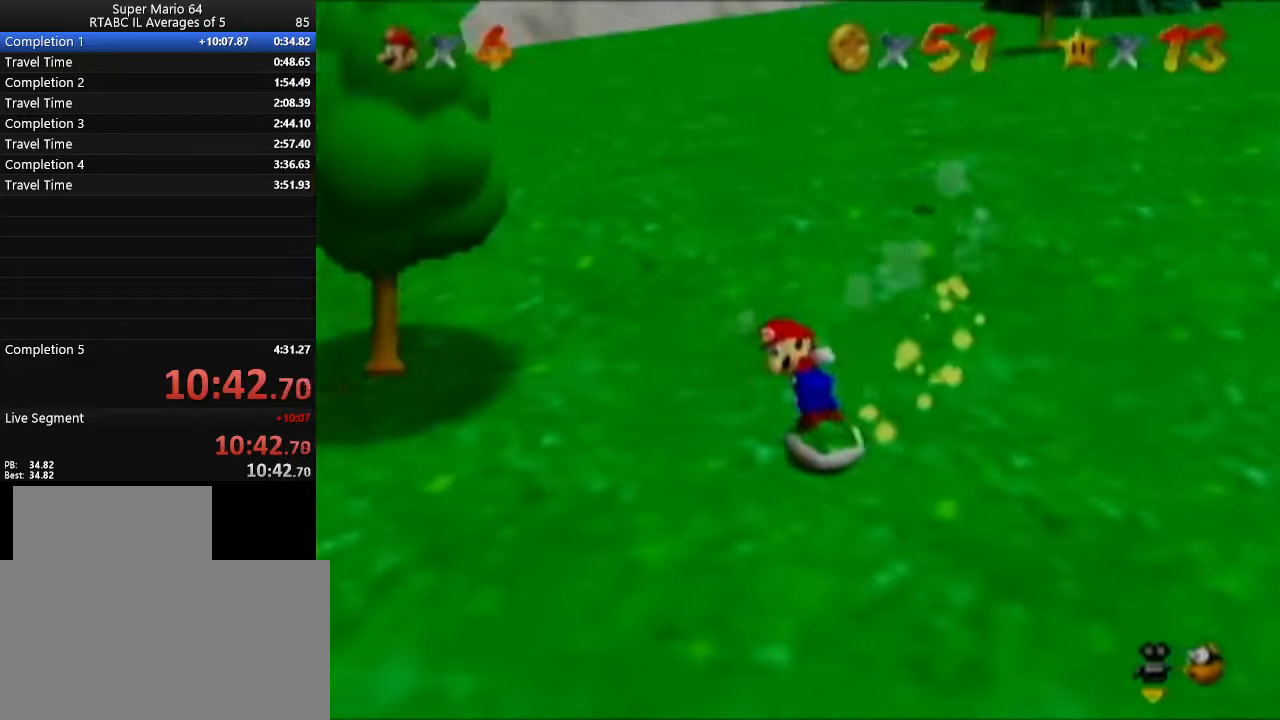
Gameplay with a controller (Nintendo layout); each line is a JSON object with the inputs held at the frame after it. "events" lists button and stick changes between this image and that frame as [ms after this image, input, new state], when the widget could be followed in between. Not read: L3 R3.
{"buttons": [], "left_stick": "right", "events": [[17, "left_stick", "left"], [117, "left_stick", "up-left"], [334, "left_stick", "up-right"], [484, "left_stick", "right"]]}
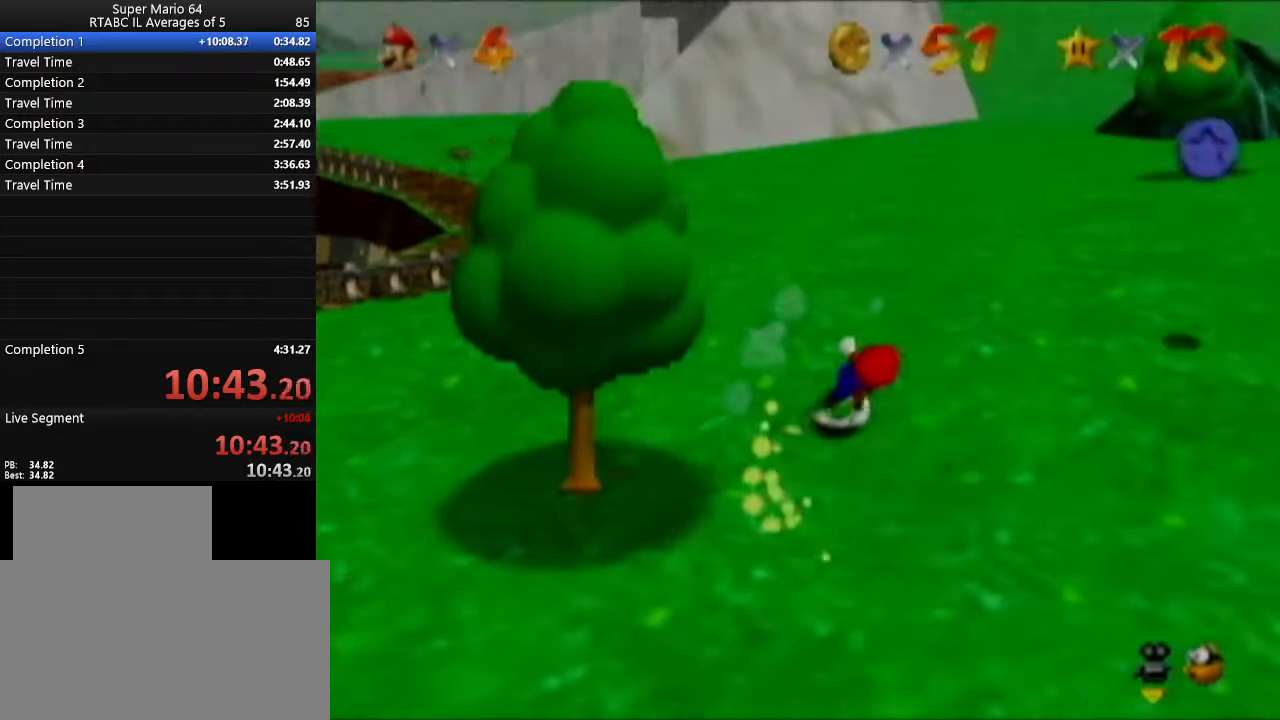
{"buttons": [], "left_stick": "up", "events": [[334, "left_stick", "up-right"], [450, "left_stick", "up"]]}
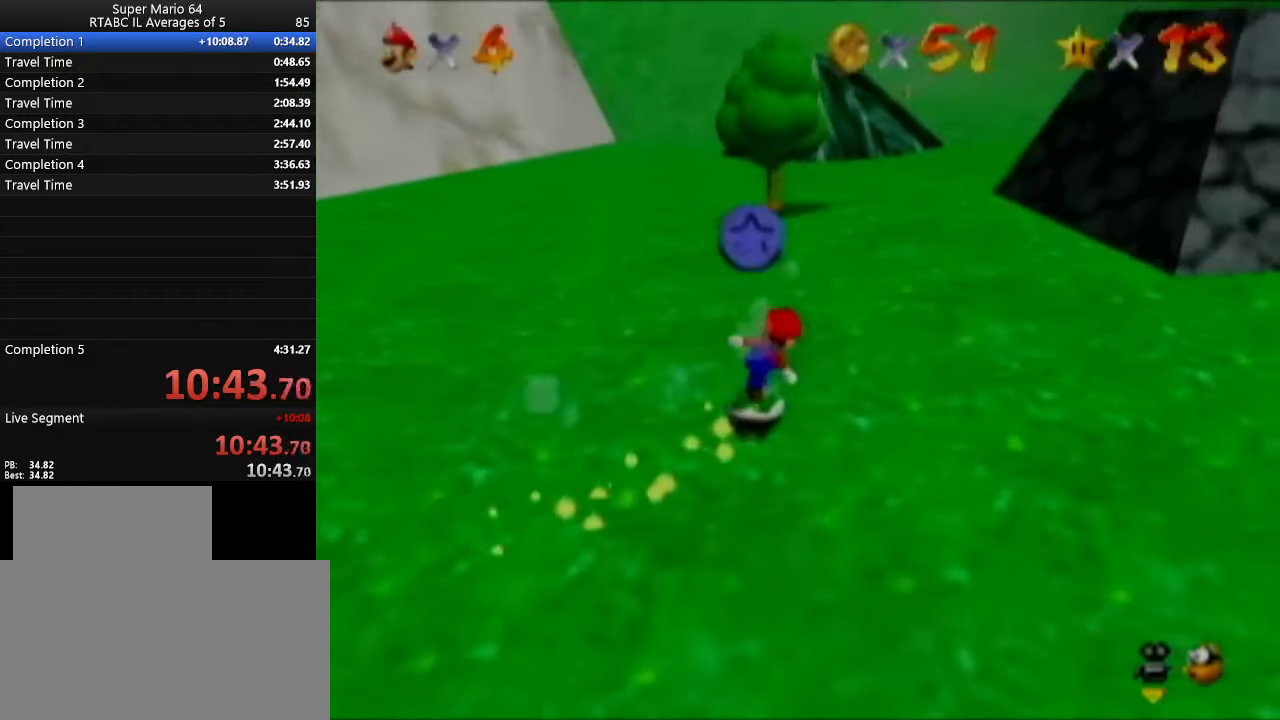
{"buttons": [], "left_stick": "down", "events": [[67, "left_stick", "up-left"], [334, "left_stick", "down-left"], [434, "left_stick", "down"]]}
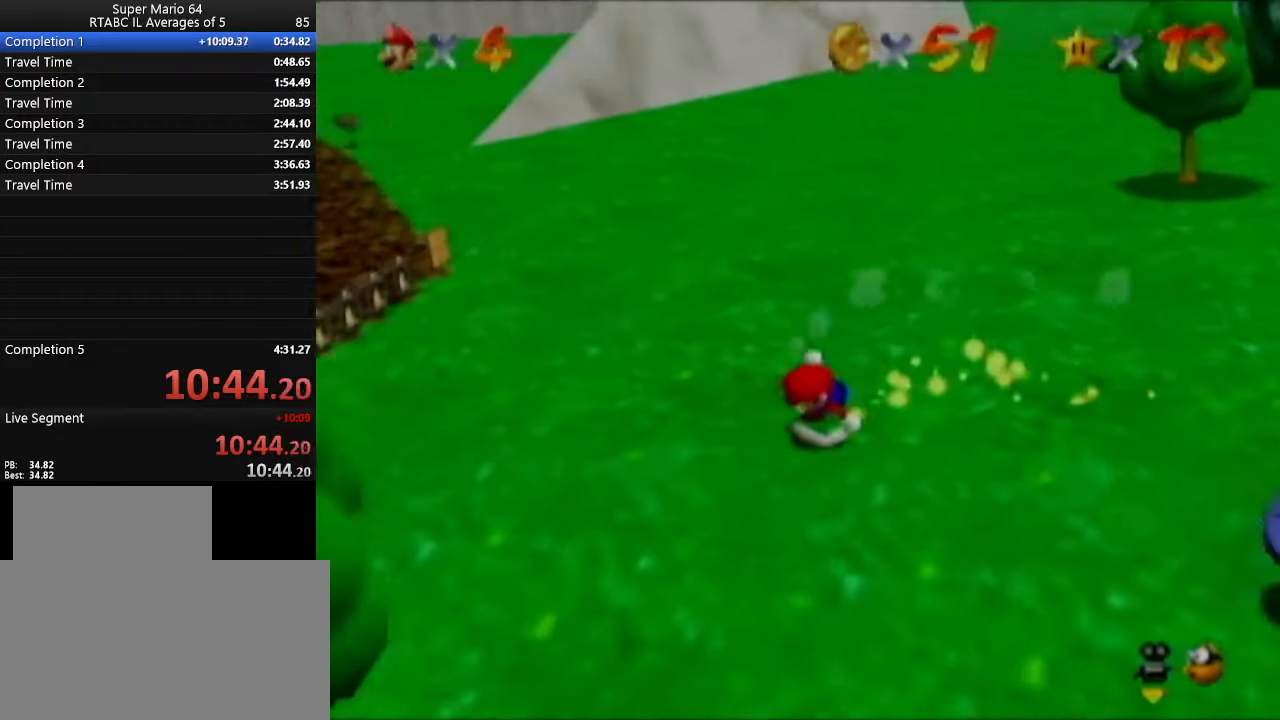
{"buttons": [], "left_stick": "up-right", "events": [[67, "left_stick", "down-right"], [284, "left_stick", "right"], [434, "left_stick", "up-right"]]}
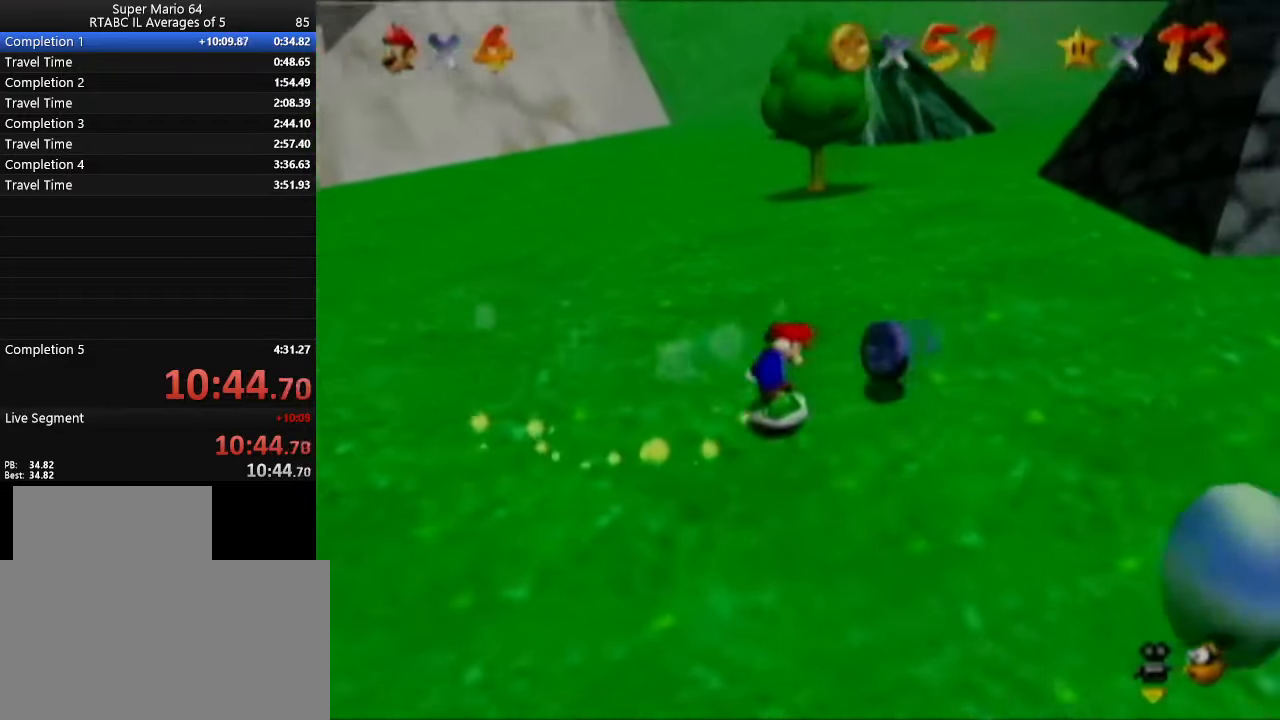
{"buttons": [], "left_stick": "up-left", "events": [[151, "left_stick", "up"], [317, "left_stick", "up-left"]]}
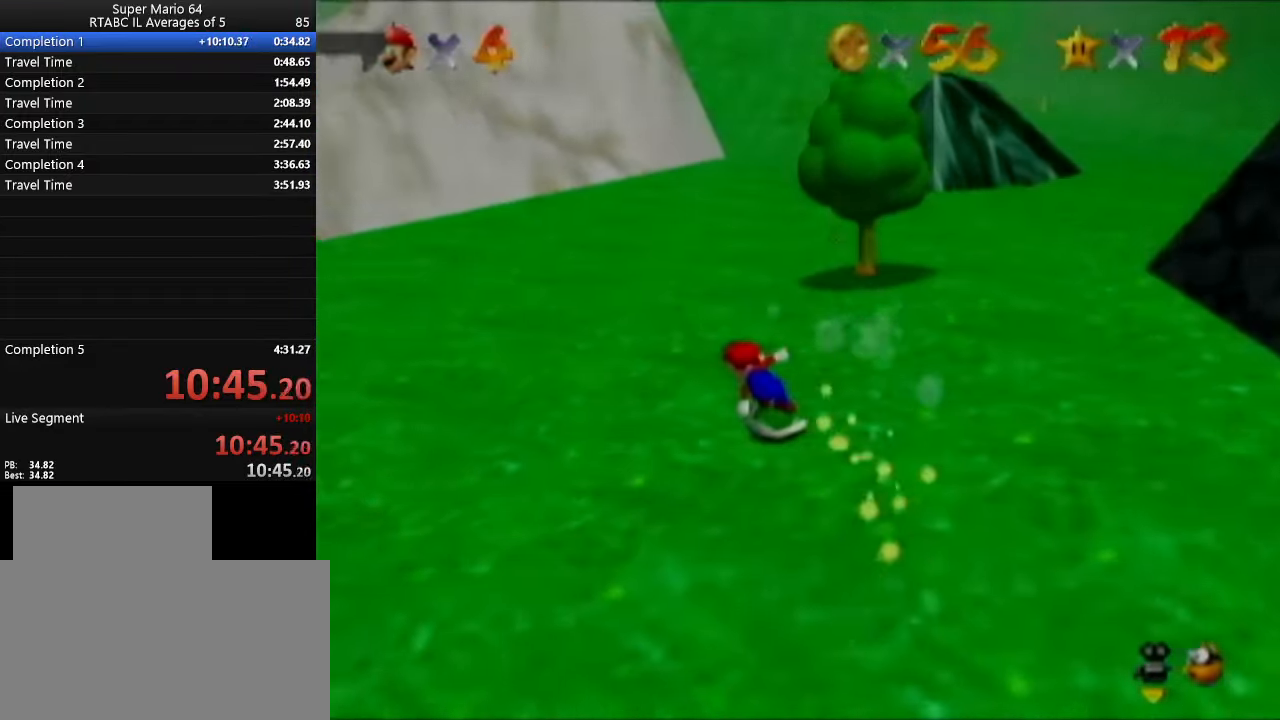
{"buttons": [], "left_stick": "up", "events": [[50, "C_RIGHT", "down"], [117, "C_RIGHT", "up"], [367, "left_stick", "up"]]}
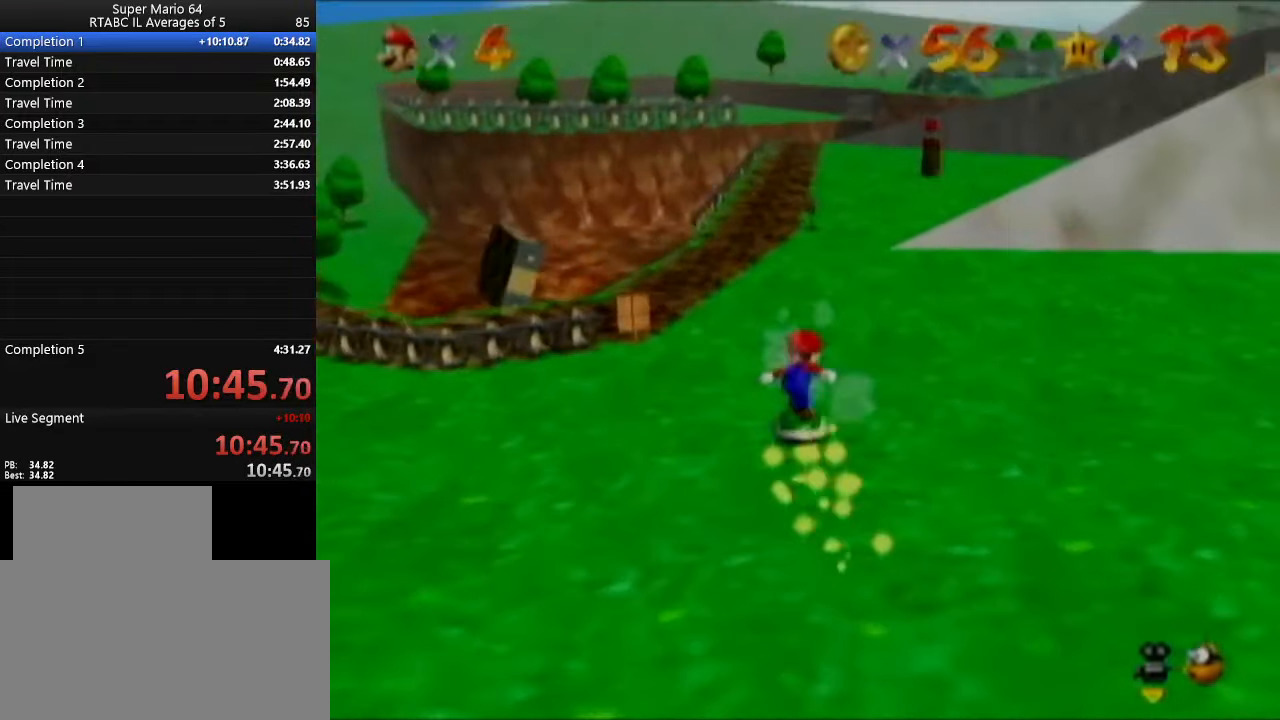
{"buttons": [], "left_stick": "up", "events": []}
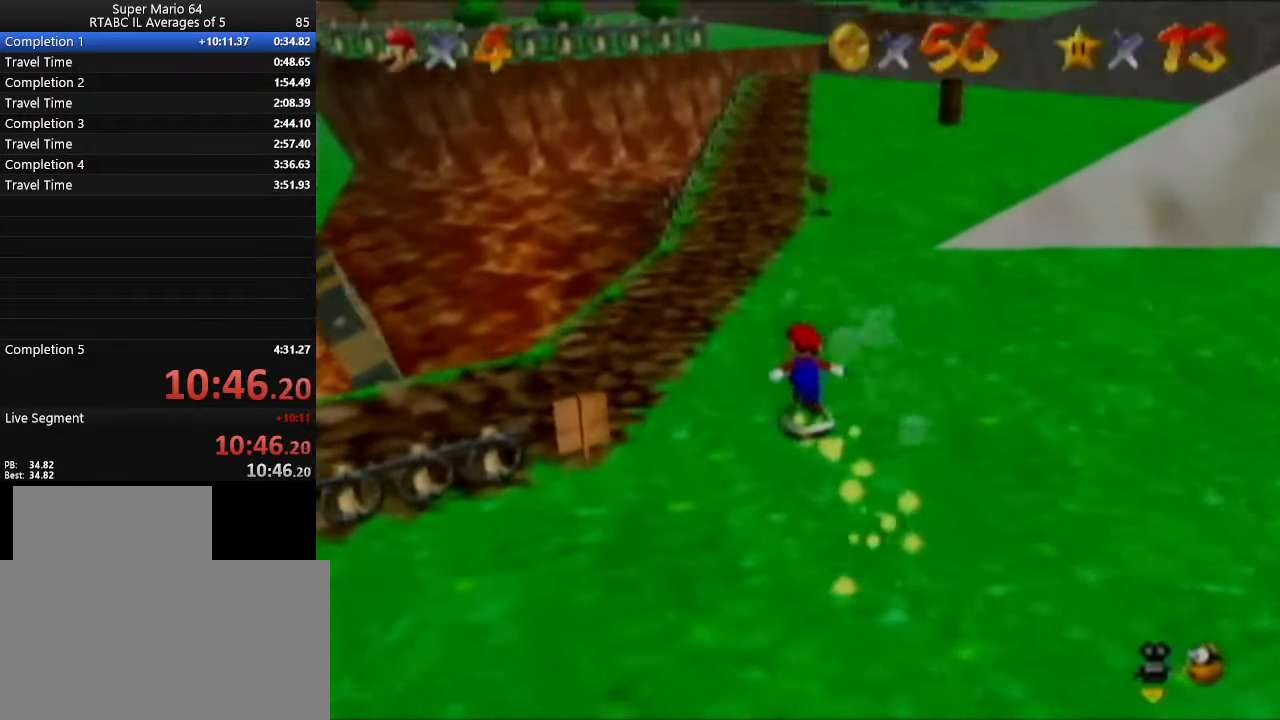
{"buttons": [], "left_stick": "up", "events": []}
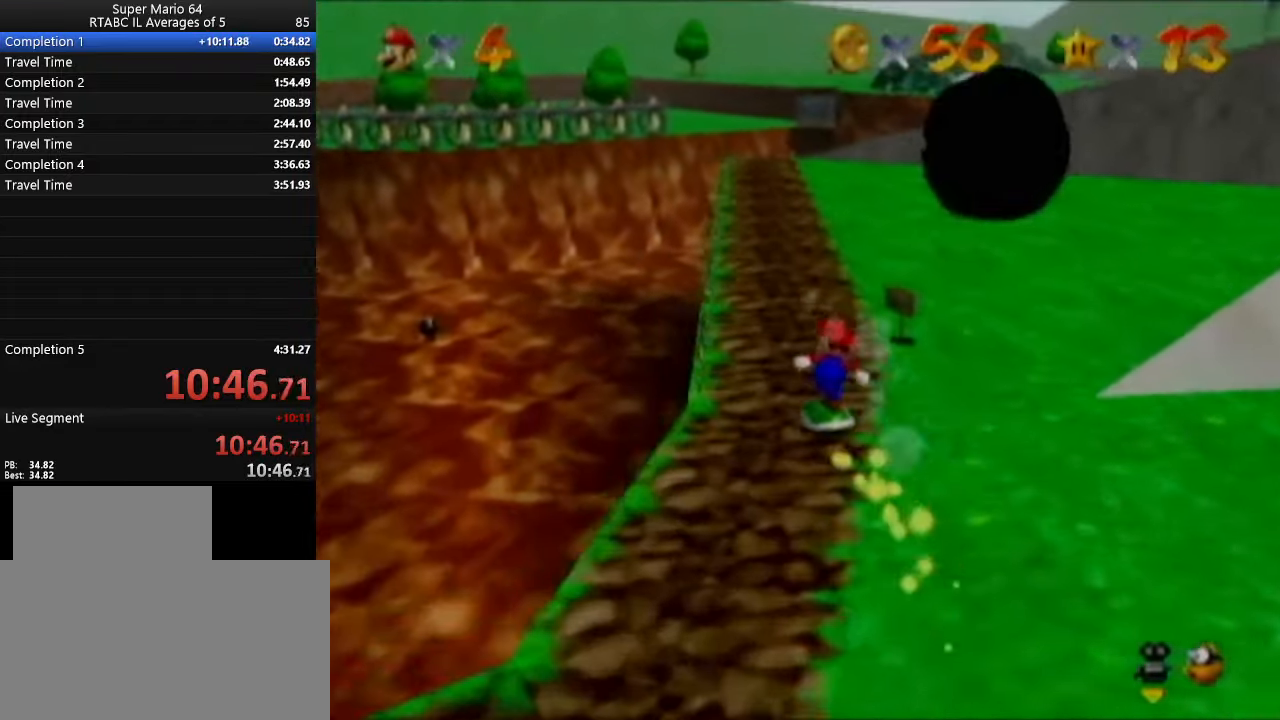
{"buttons": [], "left_stick": "up", "events": []}
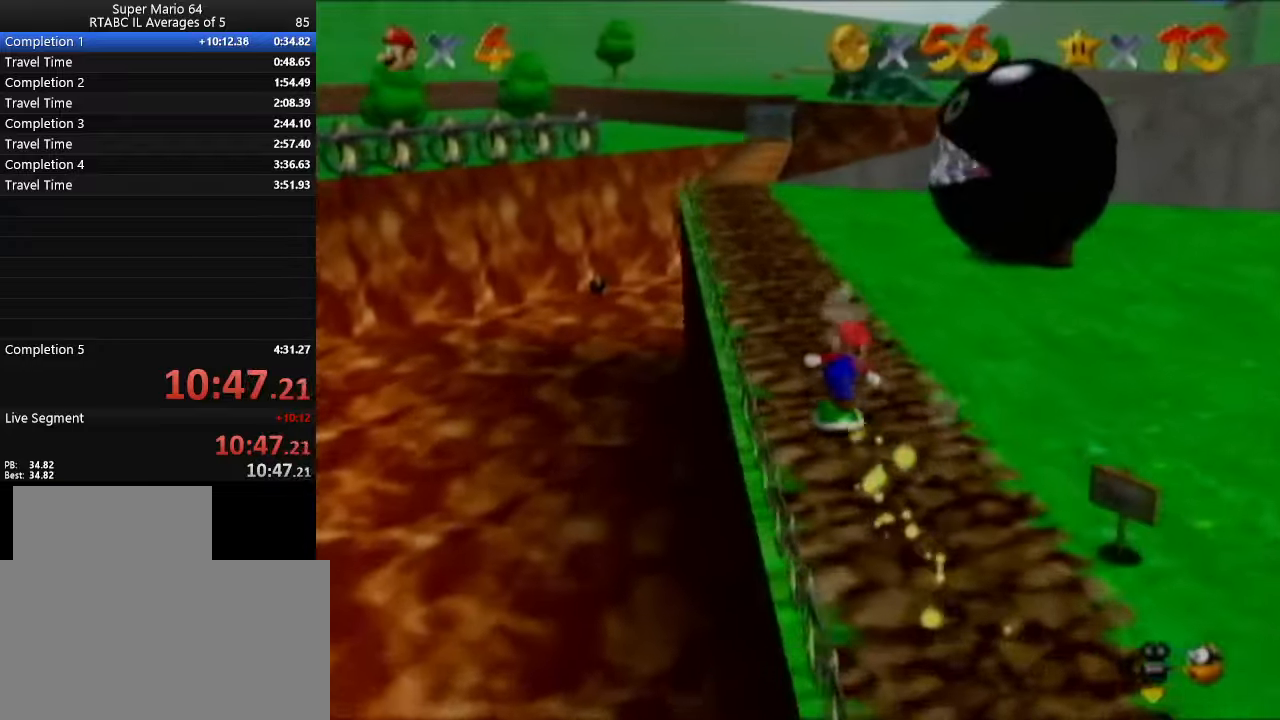
{"buttons": [], "left_stick": "up-left", "events": [[434, "left_stick", "up-left"]]}
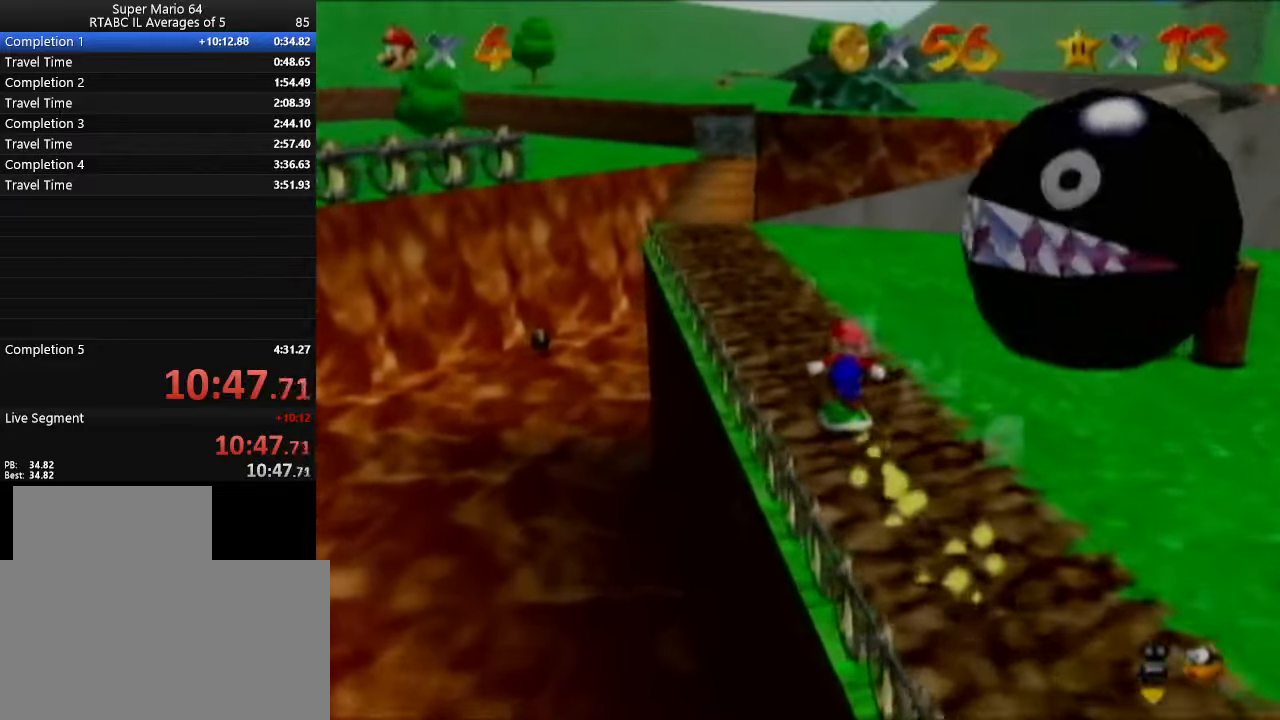
{"buttons": [], "left_stick": "up-left", "events": []}
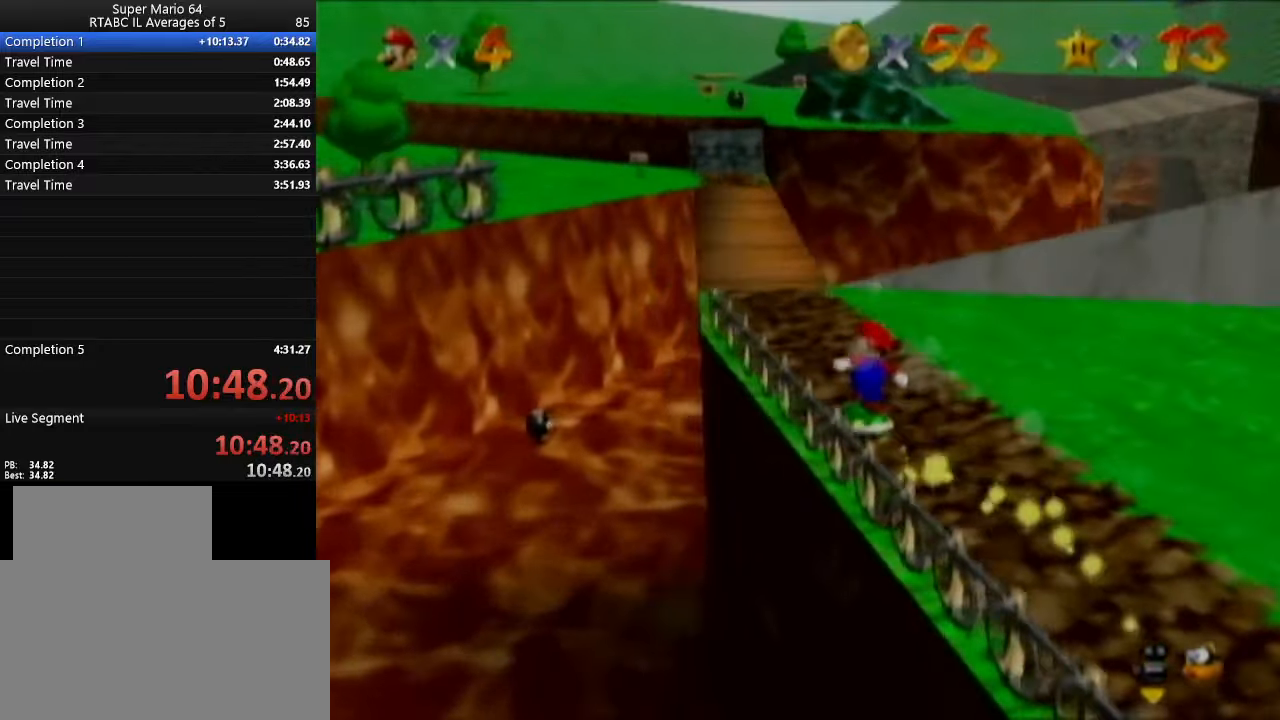
{"buttons": [], "left_stick": "up", "events": [[500, "left_stick", "up"]]}
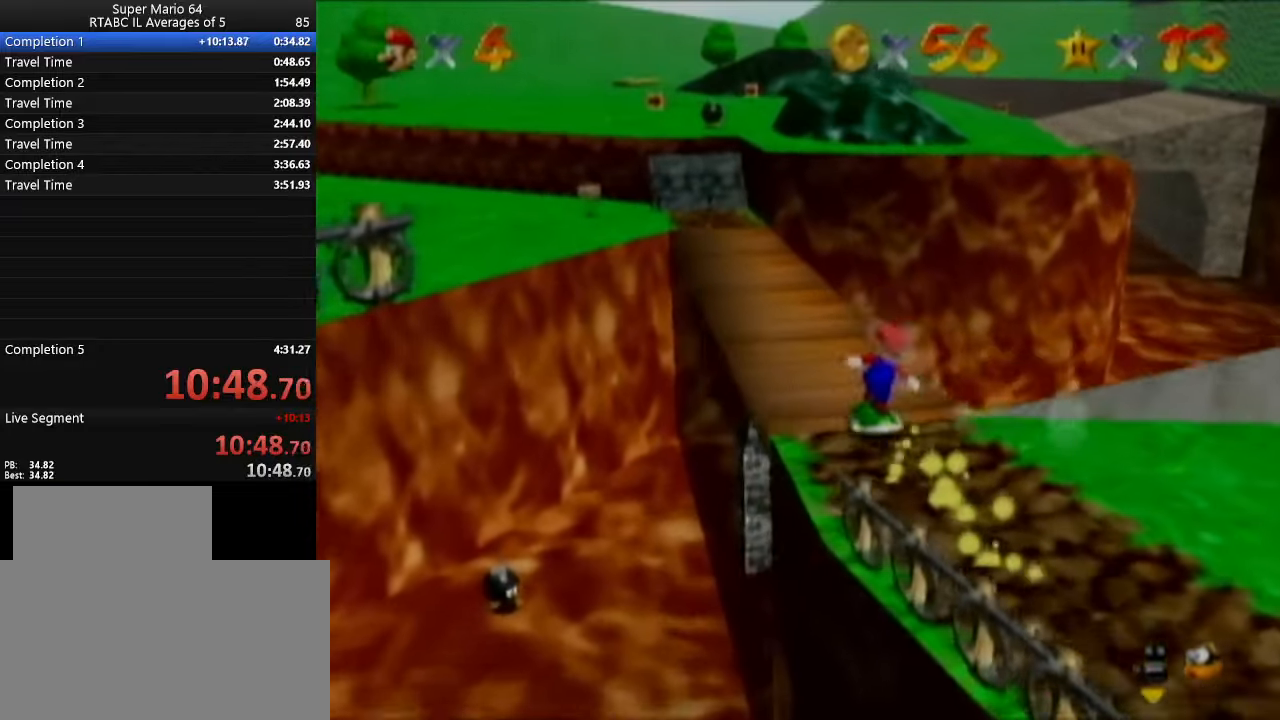
{"buttons": [], "left_stick": "up-right", "events": [[167, "left_stick", "right"], [484, "left_stick", "up-right"]]}
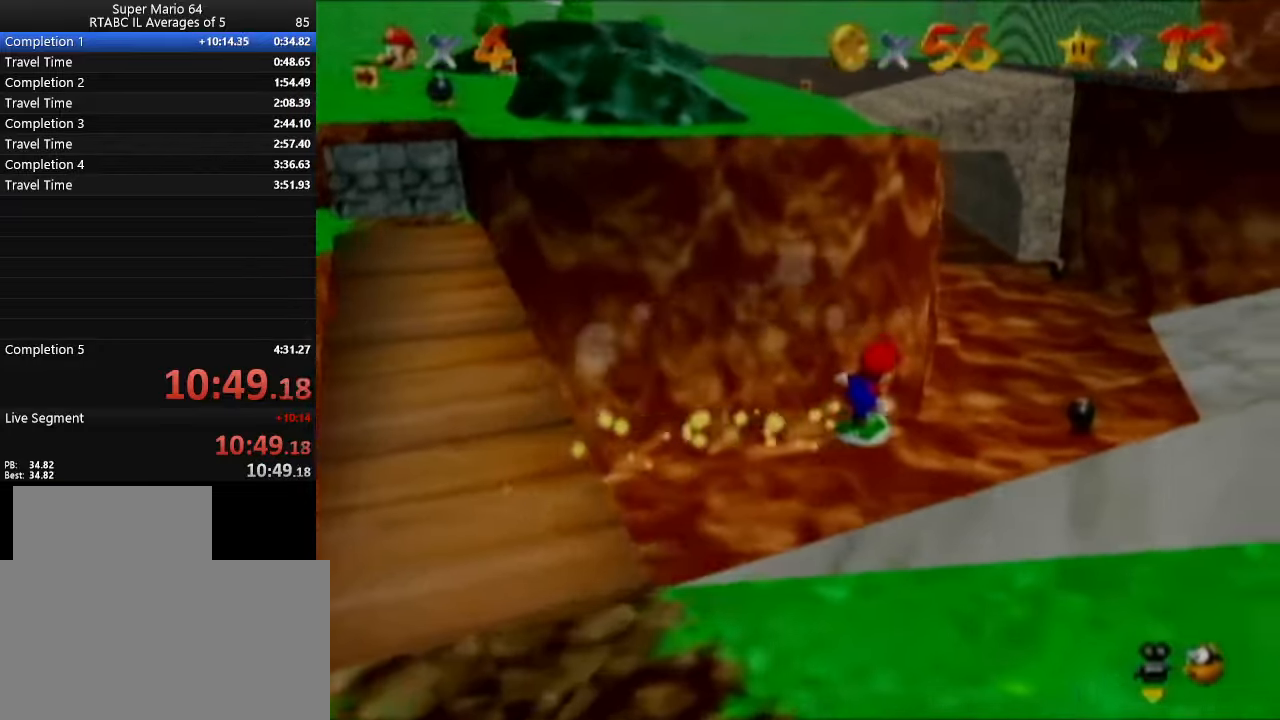
{"buttons": [], "left_stick": "up-right", "events": [[250, "C_LEFT", "down"], [317, "C_LEFT", "up"]]}
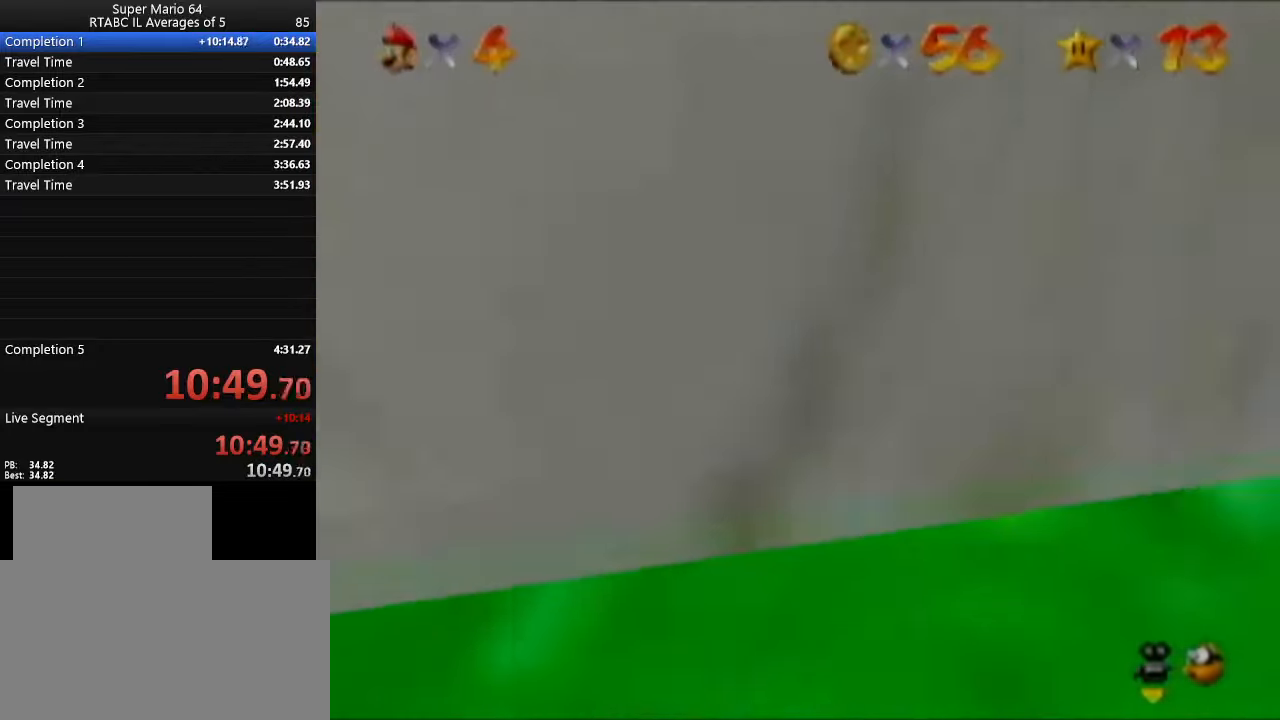
{"buttons": [], "left_stick": "up-right", "events": []}
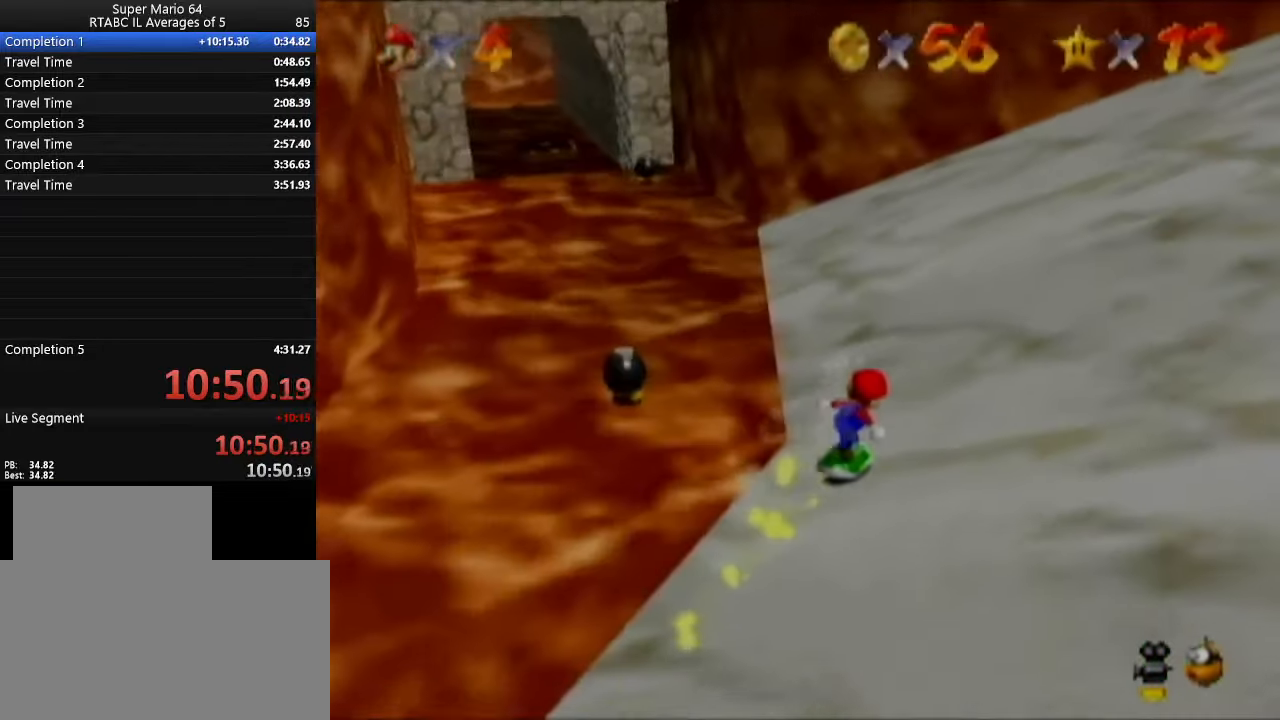
{"buttons": [], "left_stick": "up-right", "events": []}
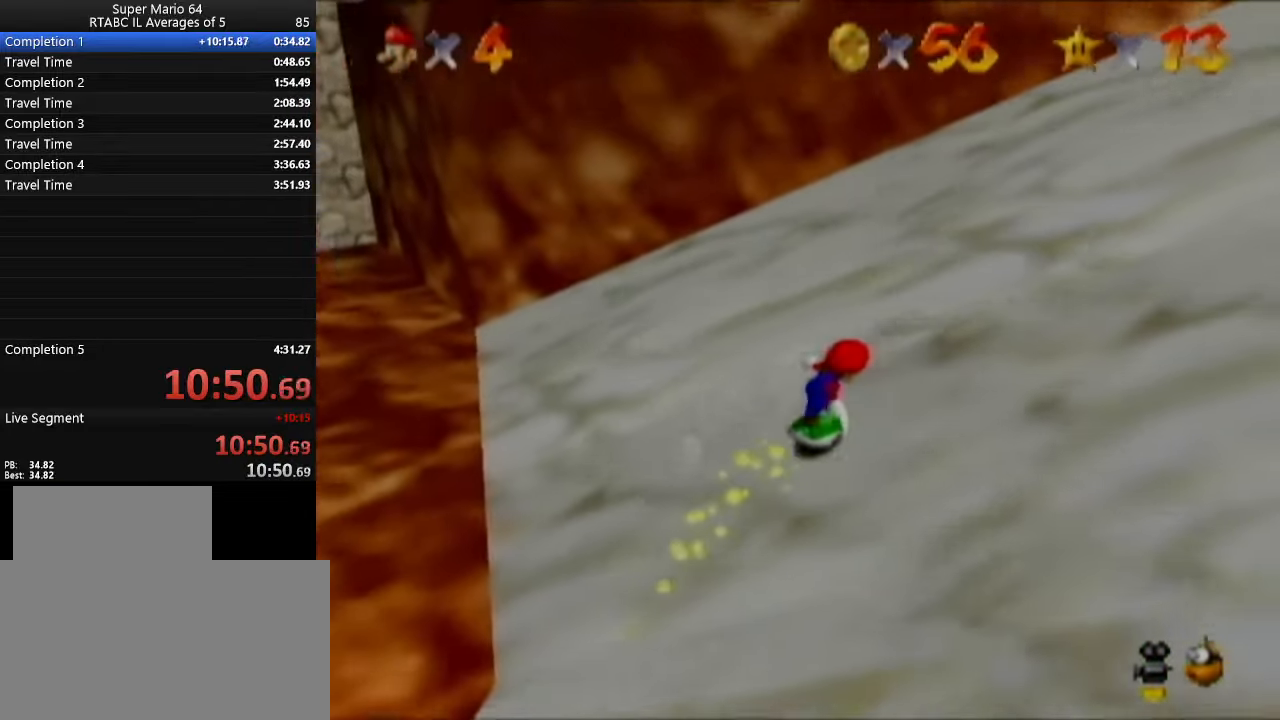
{"buttons": [], "left_stick": "down-right", "events": [[67, "left_stick", "right"], [417, "left_stick", "down-right"]]}
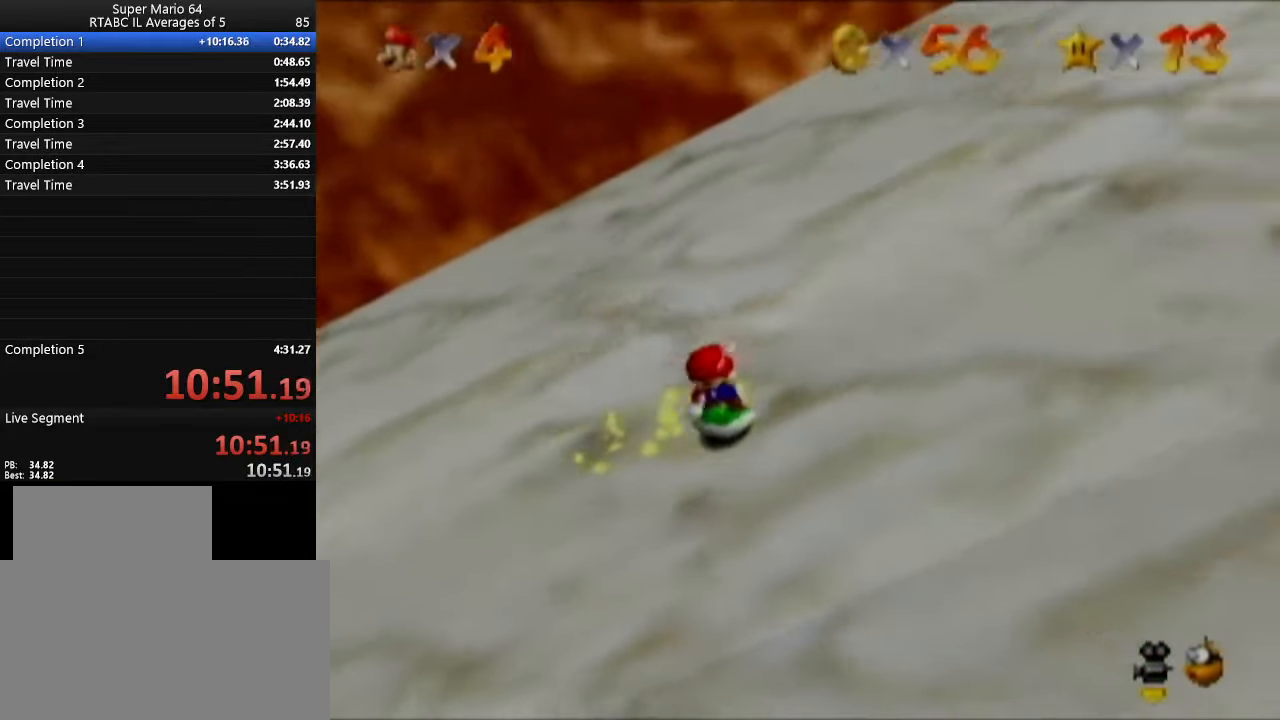
{"buttons": [], "left_stick": "up-right", "events": [[467, "left_stick", "up-right"]]}
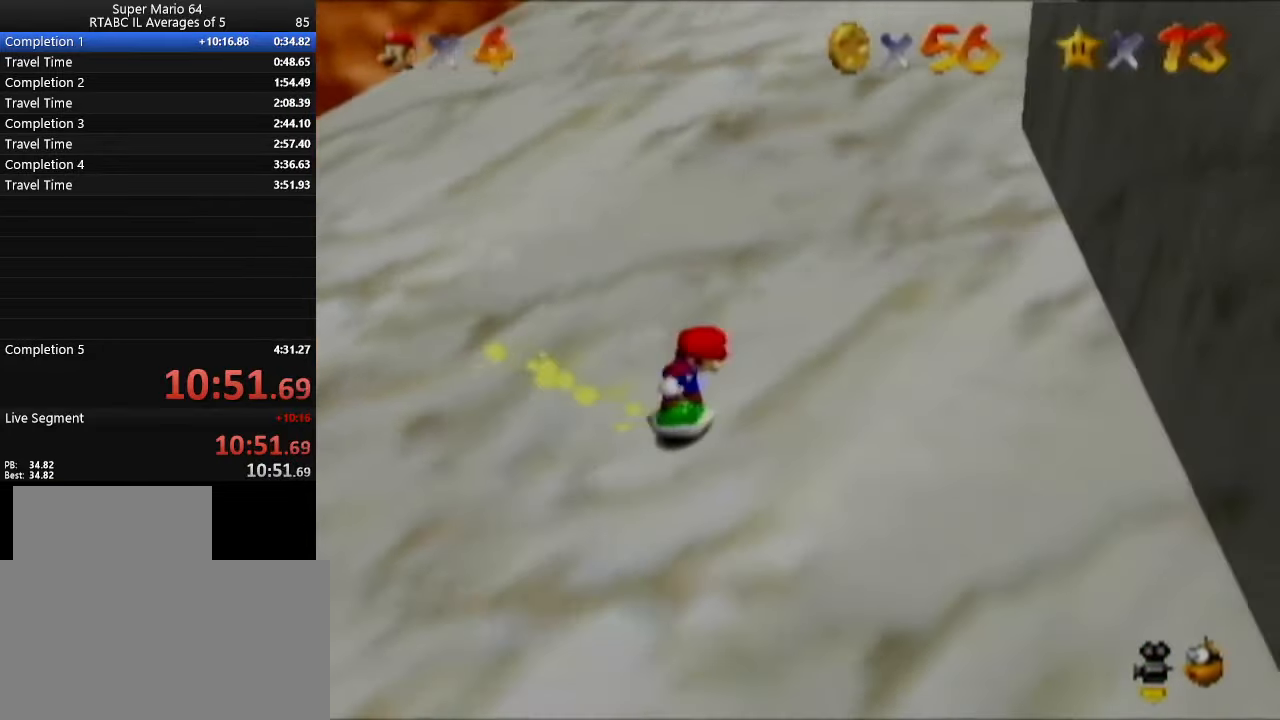
{"buttons": [], "left_stick": "up", "events": [[100, "left_stick", "up"]]}
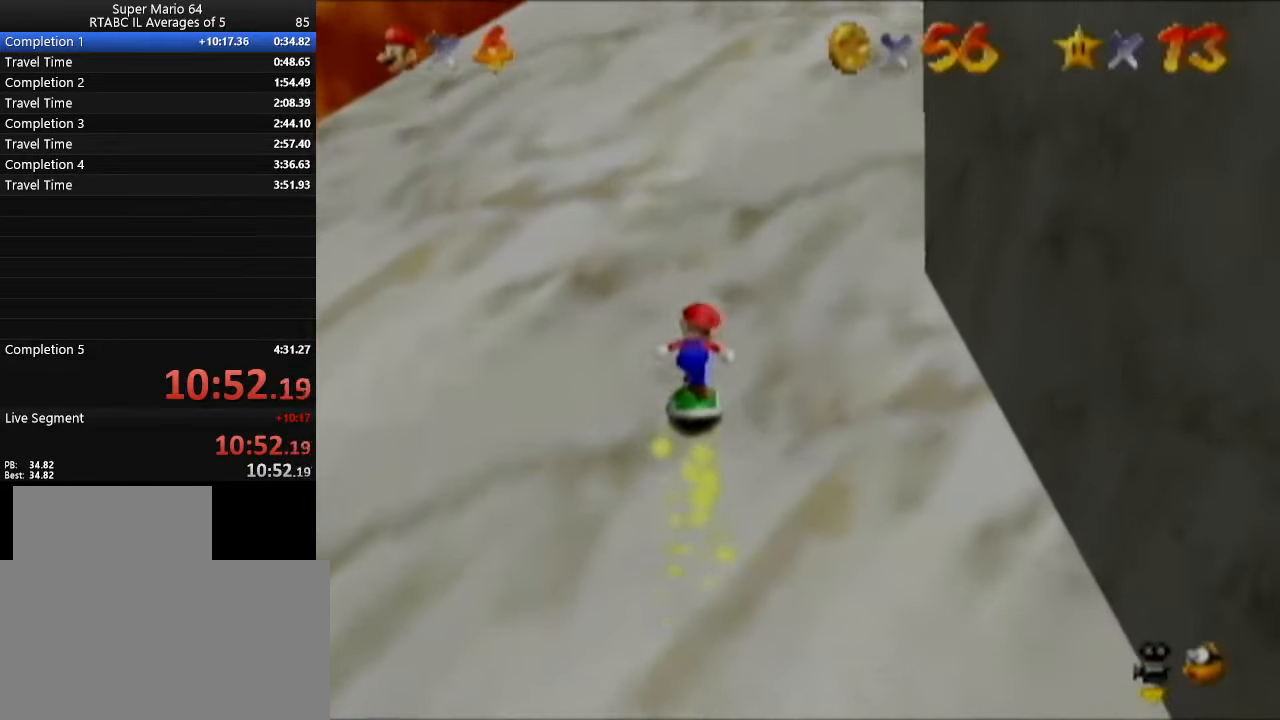
{"buttons": [], "left_stick": "up-right", "events": [[283, "left_stick", "up-right"]]}
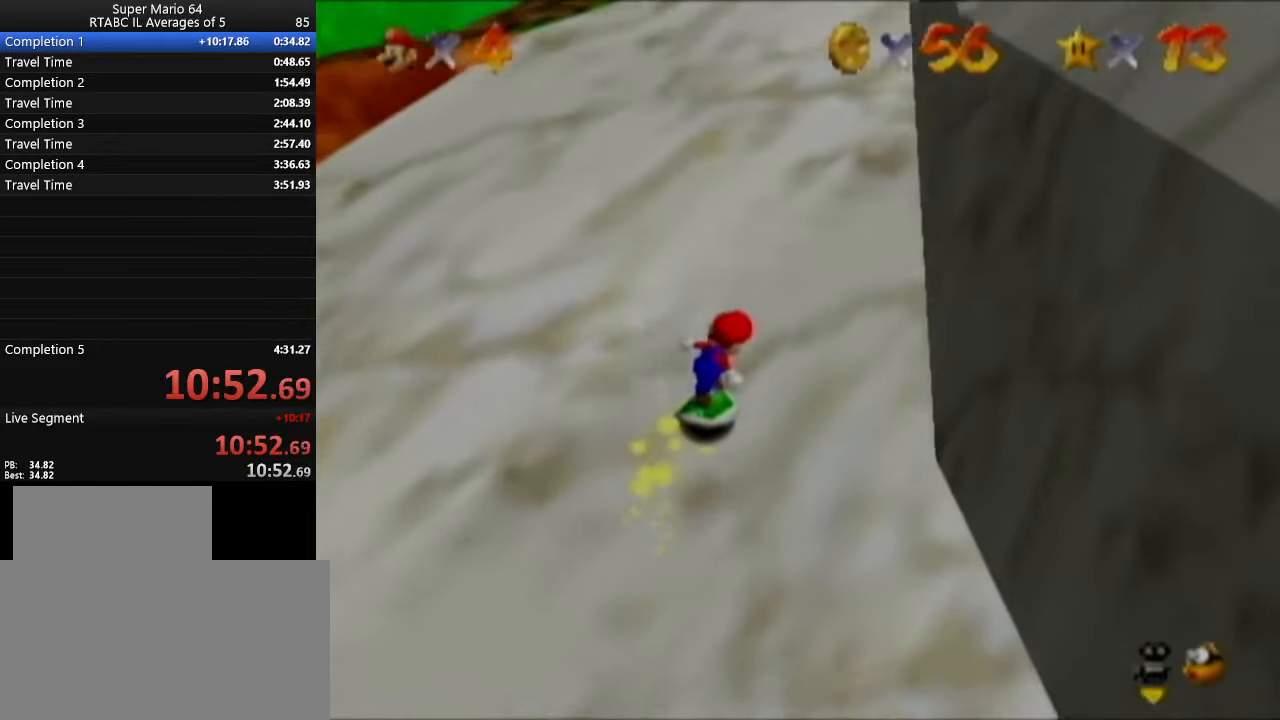
{"buttons": [], "left_stick": "up", "events": [[351, "left_stick", "up"]]}
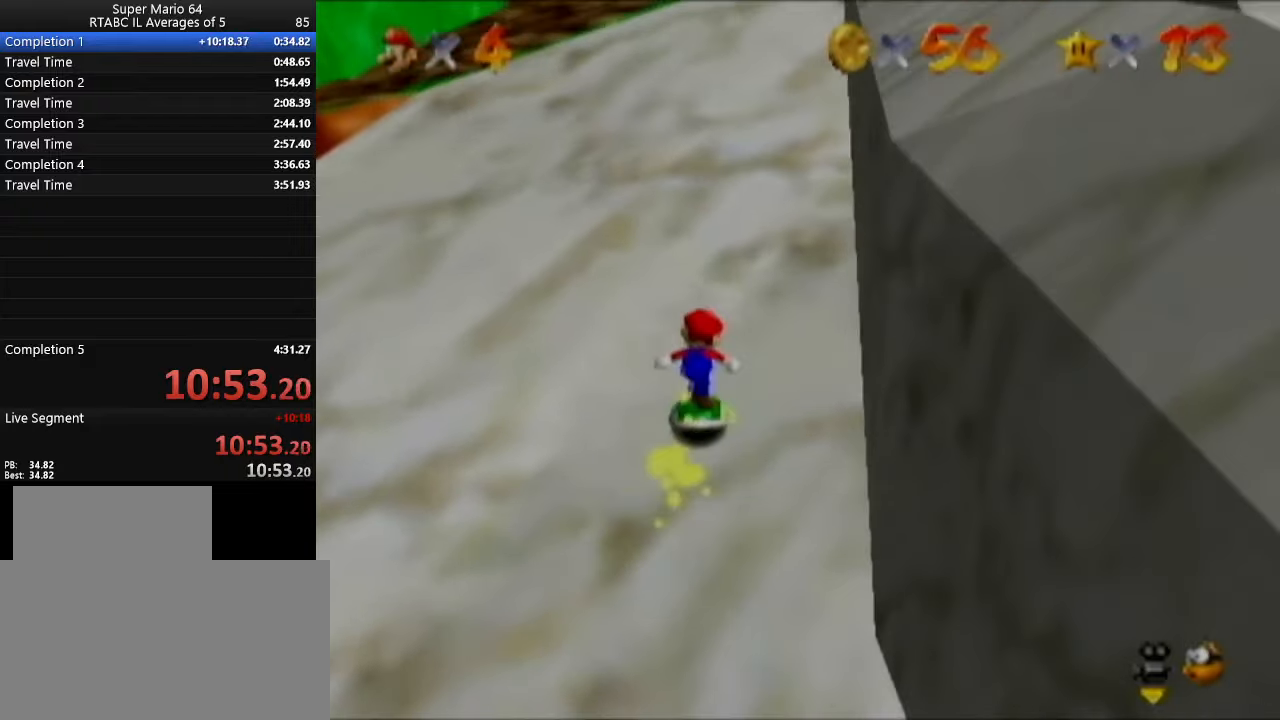
{"buttons": [], "left_stick": "left", "events": [[67, "left_stick", "up-left"], [201, "left_stick", "left"]]}
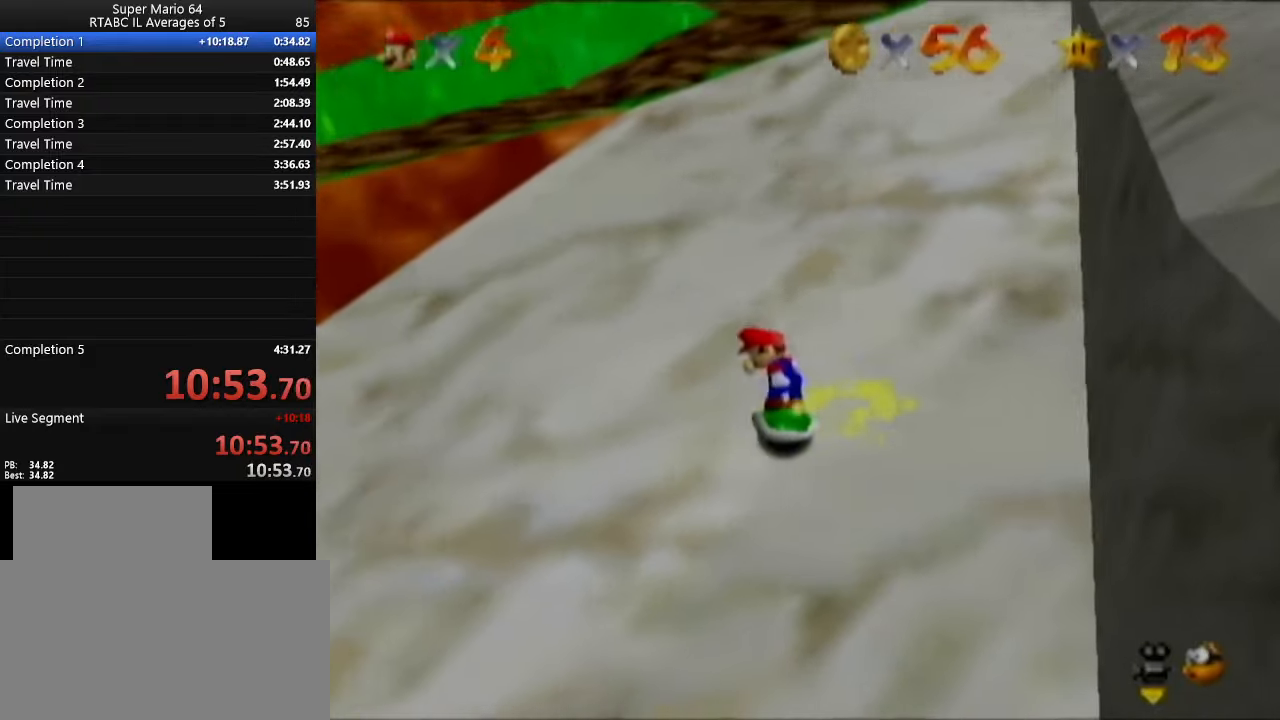
{"buttons": [], "left_stick": "up-left", "events": [[484, "left_stick", "up-left"]]}
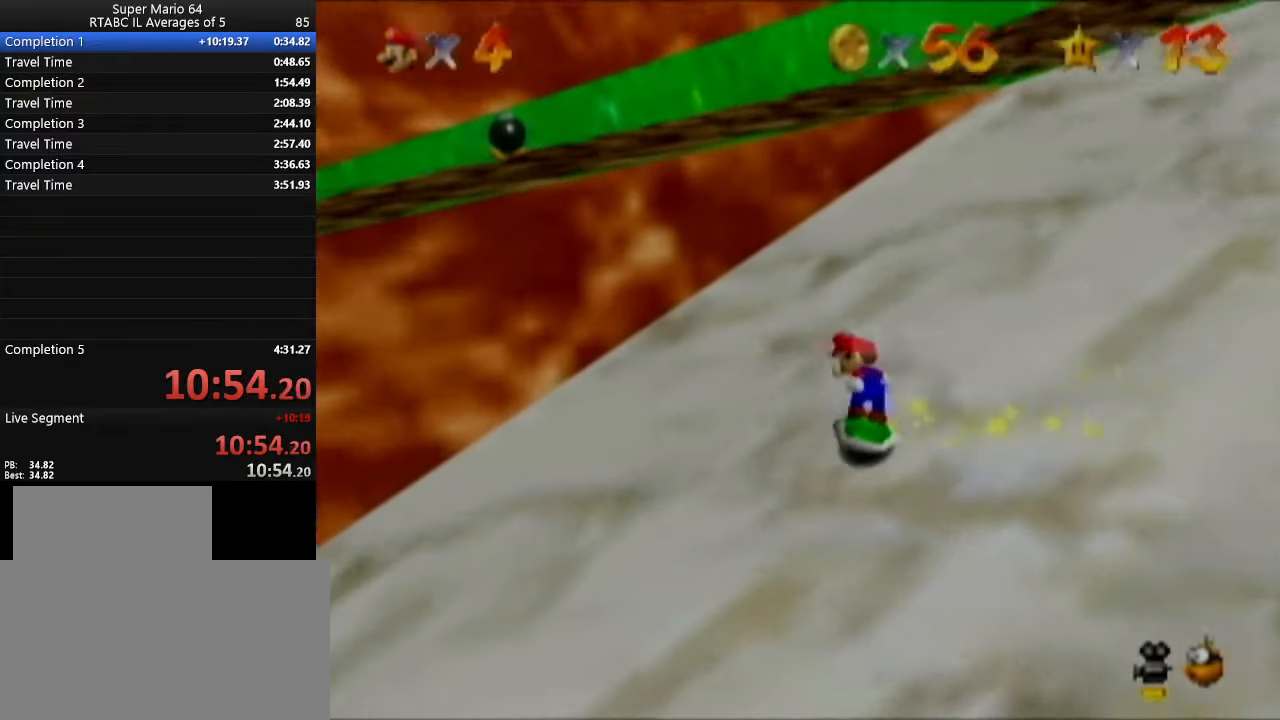
{"buttons": [], "left_stick": "up-right", "events": [[84, "left_stick", "up"], [267, "left_stick", "up-right"]]}
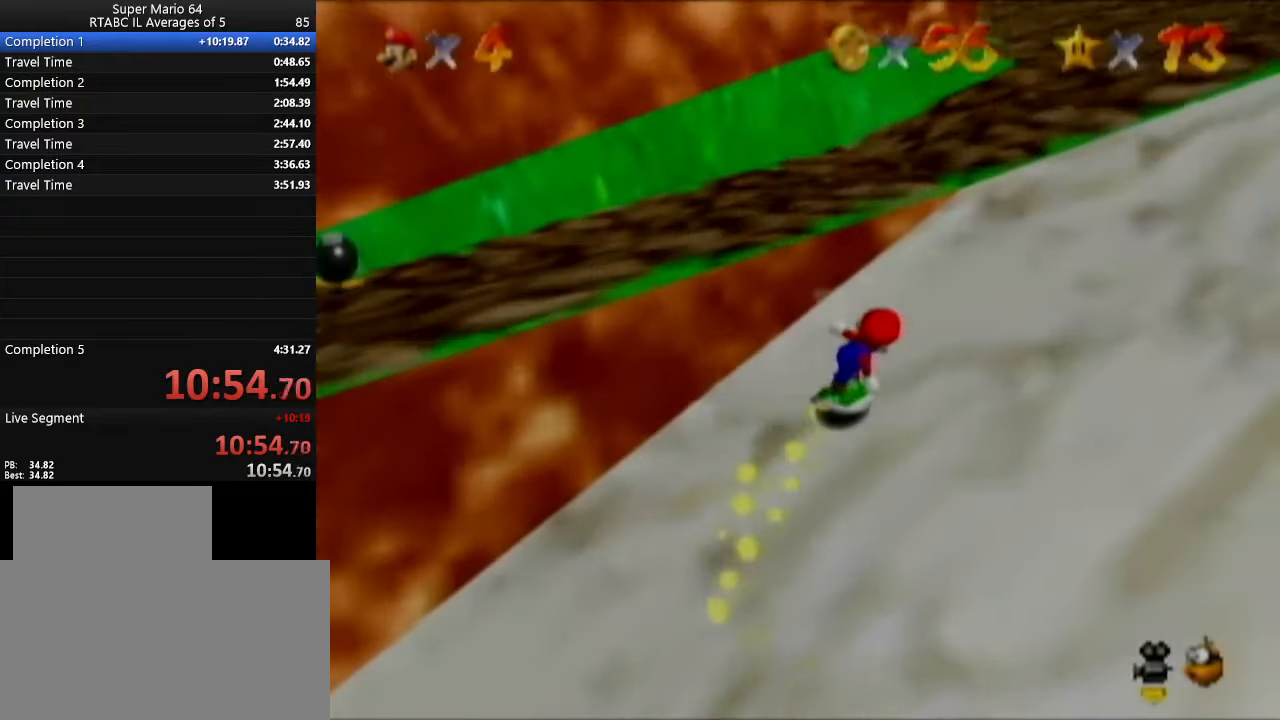
{"buttons": [], "left_stick": "up-right", "events": []}
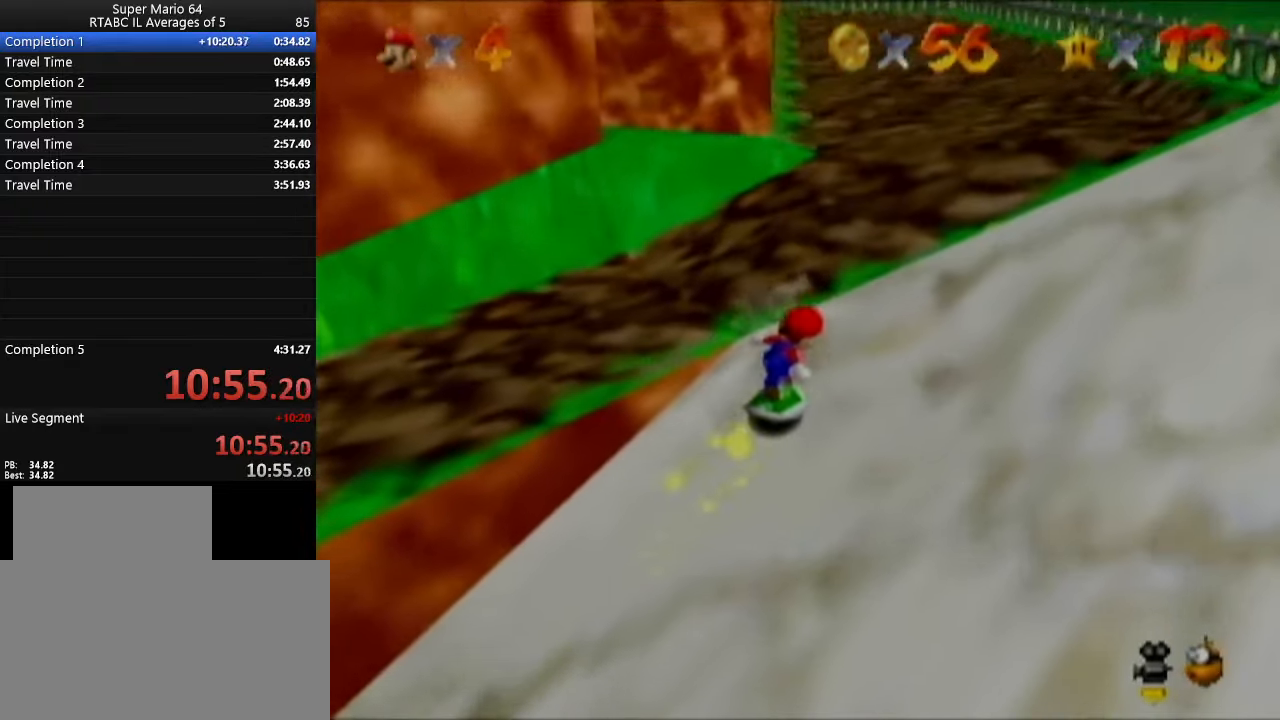
{"buttons": [], "left_stick": "up", "events": [[100, "left_stick", "up"]]}
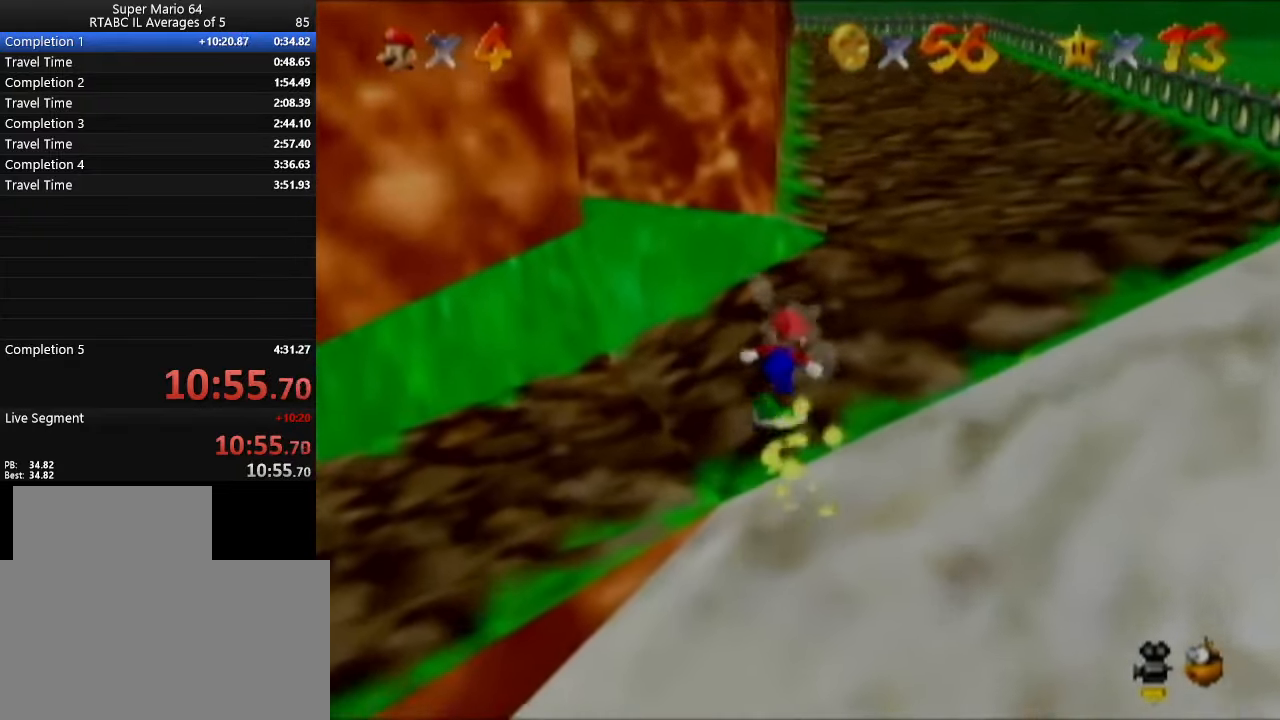
{"buttons": [], "left_stick": "up", "events": []}
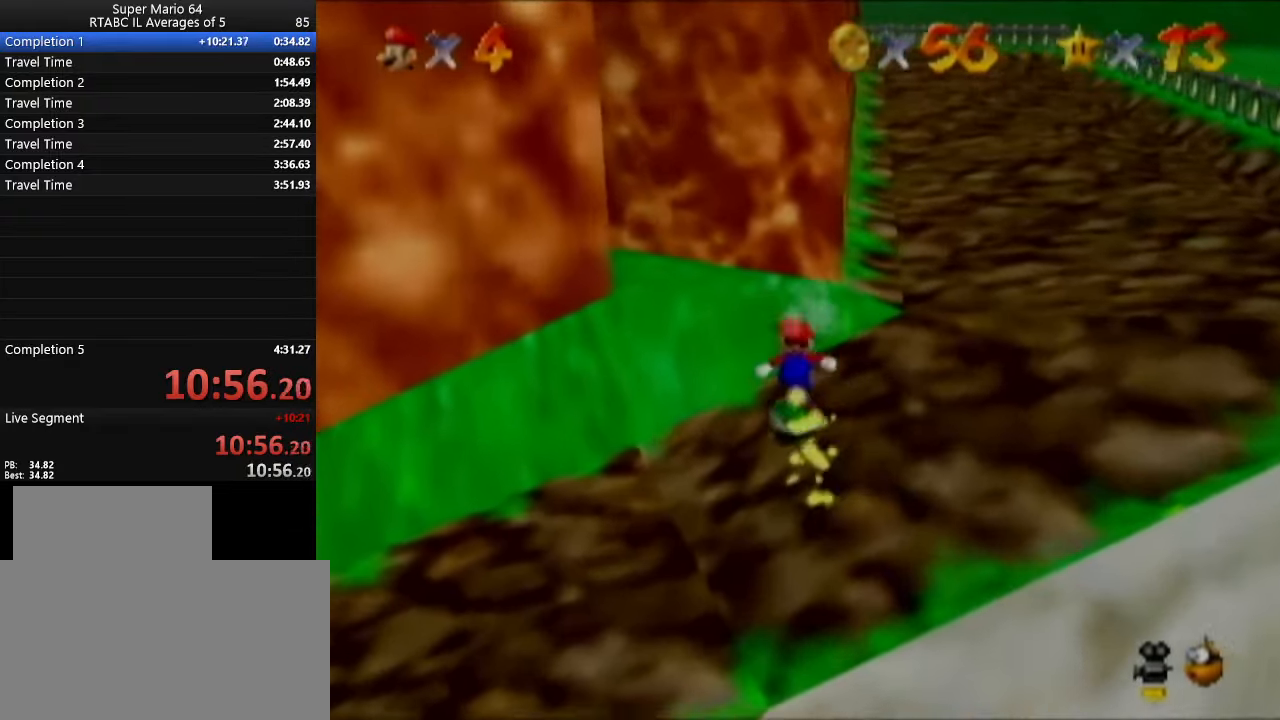
{"buttons": [], "left_stick": "up", "events": []}
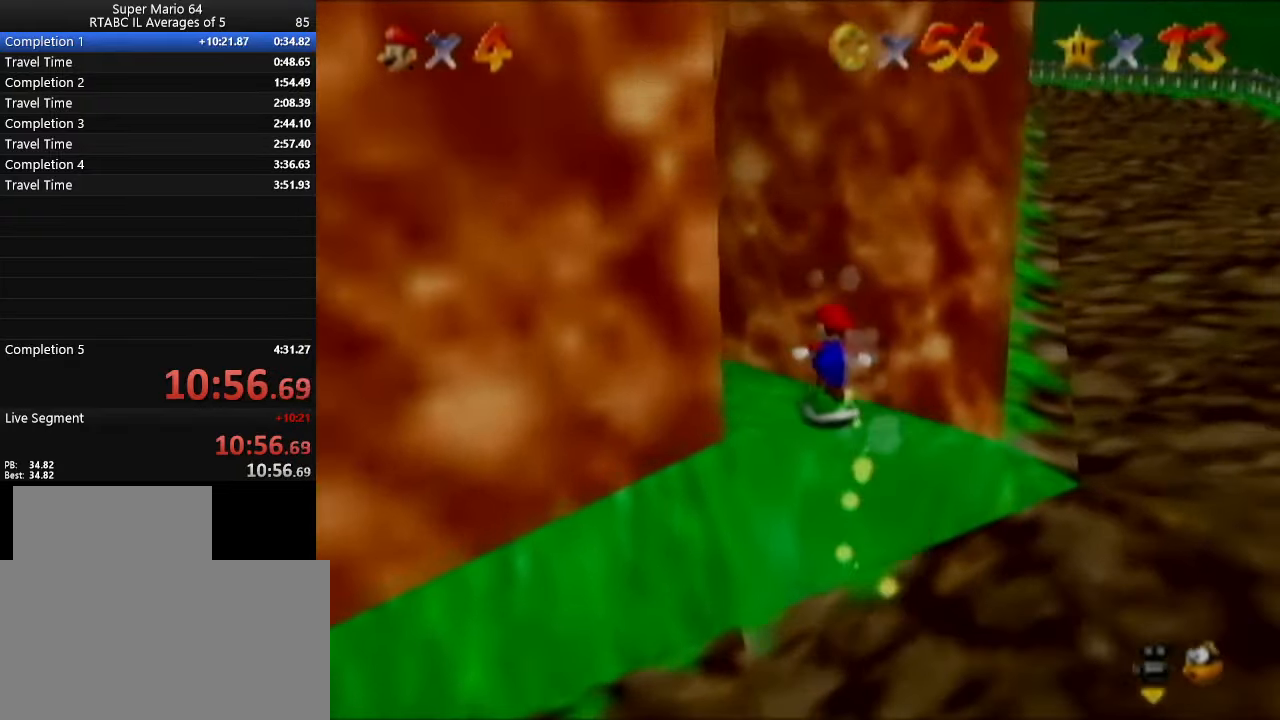
{"buttons": [], "left_stick": "up-right", "events": [[300, "left_stick", "up-right"]]}
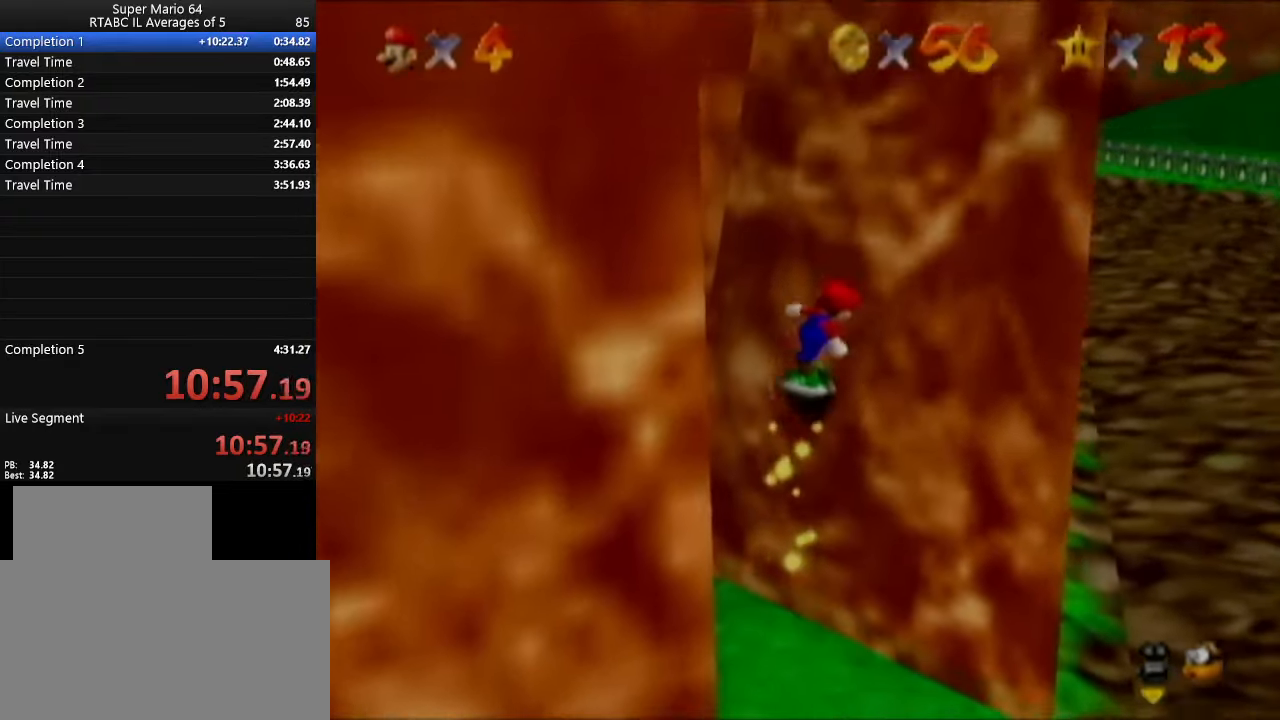
{"buttons": [], "left_stick": "up-right", "events": []}